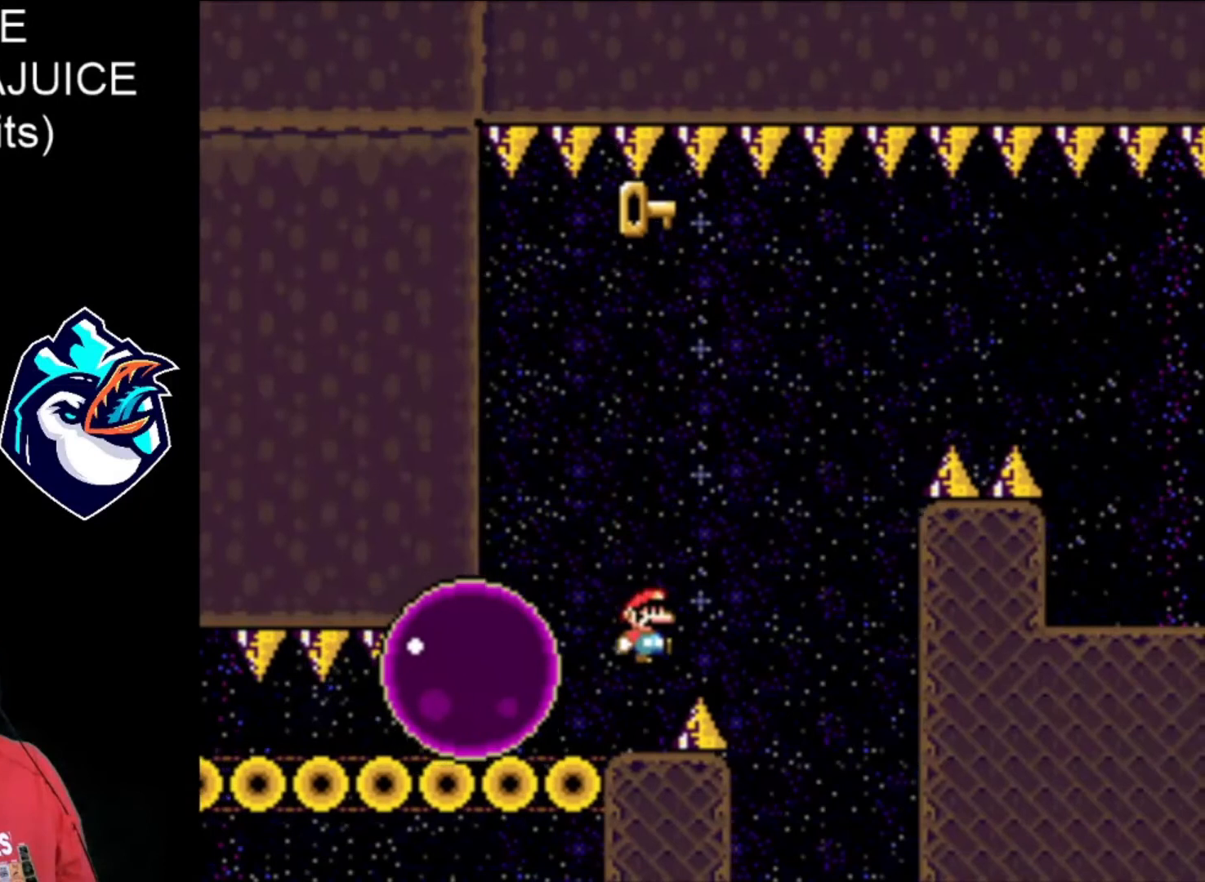
Gameplay with a controller (Nintendo layout); each line is a JSON object with the inputs held at the frame after it. "events" lists button and stick changes between this image and that frame as [ms after this image, input, new state], when the widget could be followed in between. Not read: L3 R3.
{"buttons": ["X"], "events": [[40, "A", "down"], [440, "A", "up"]]}
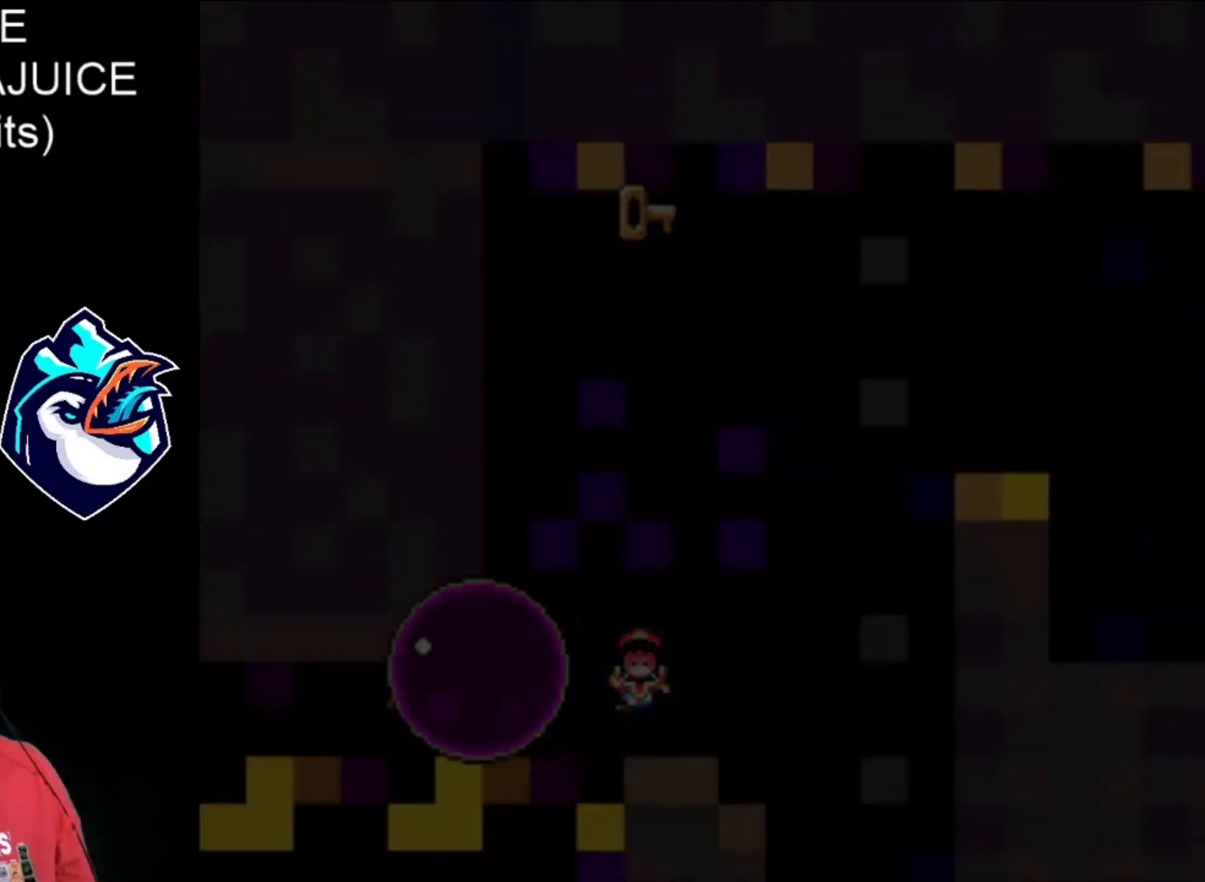
{"buttons": [], "events": [[120, "A", "down"], [200, "A", "up"], [280, "A", "down"], [360, "A", "up"], [400, "X", "up"]]}
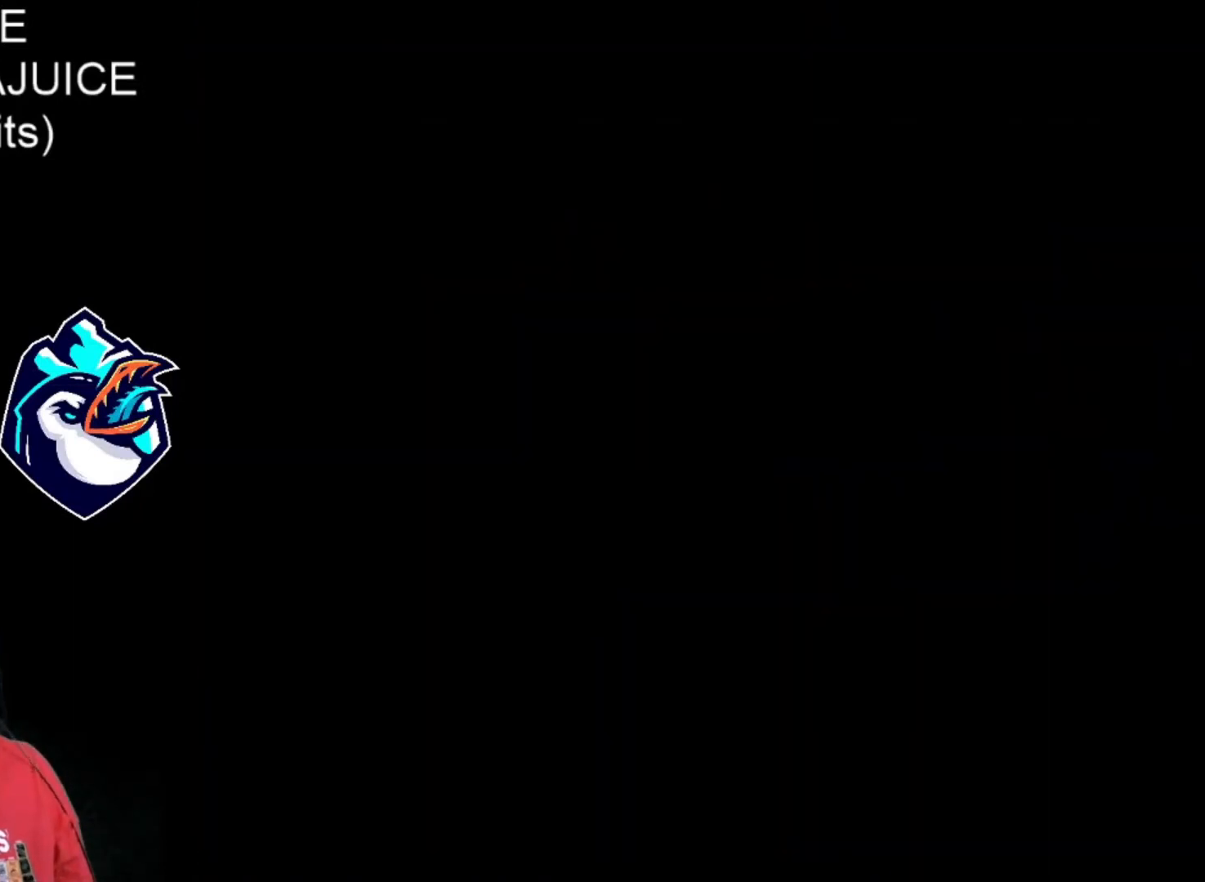
{"buttons": [], "events": []}
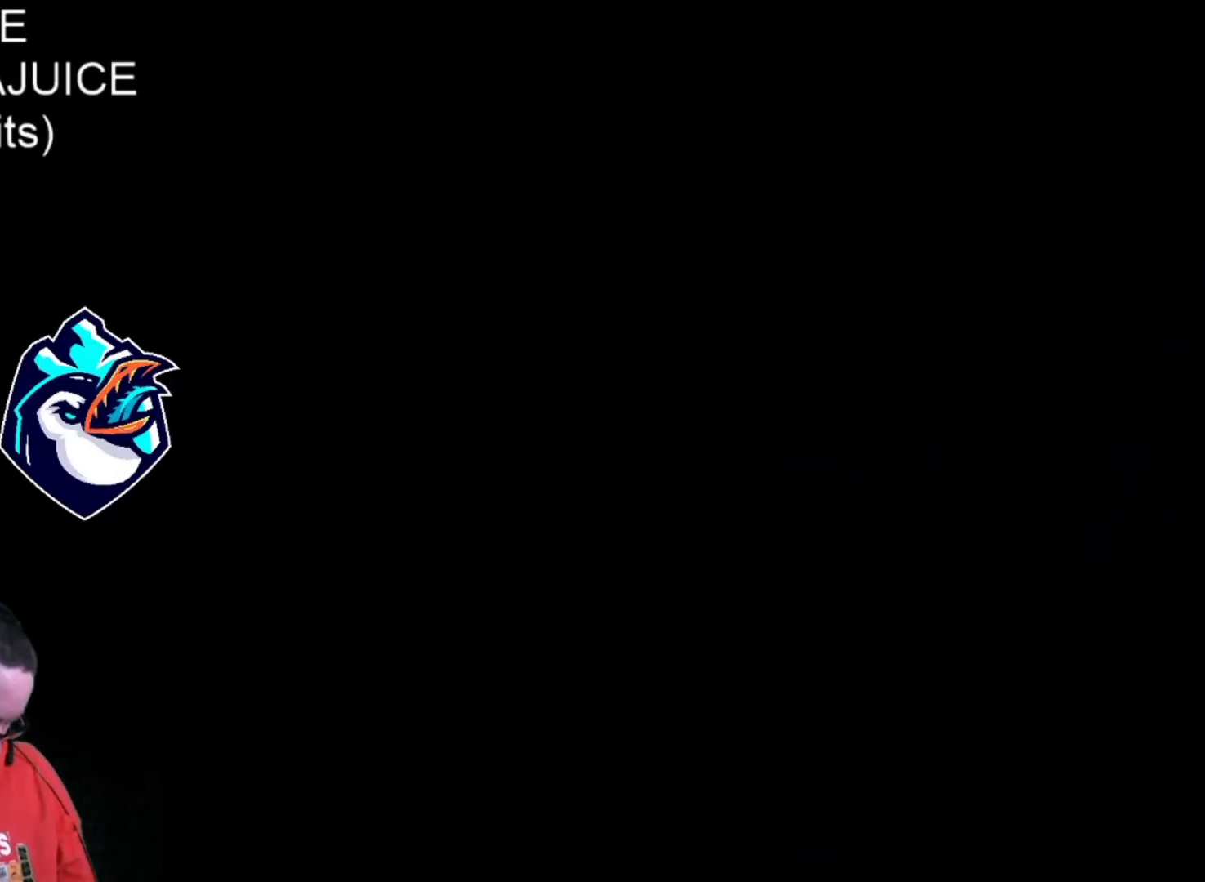
{"buttons": [], "events": []}
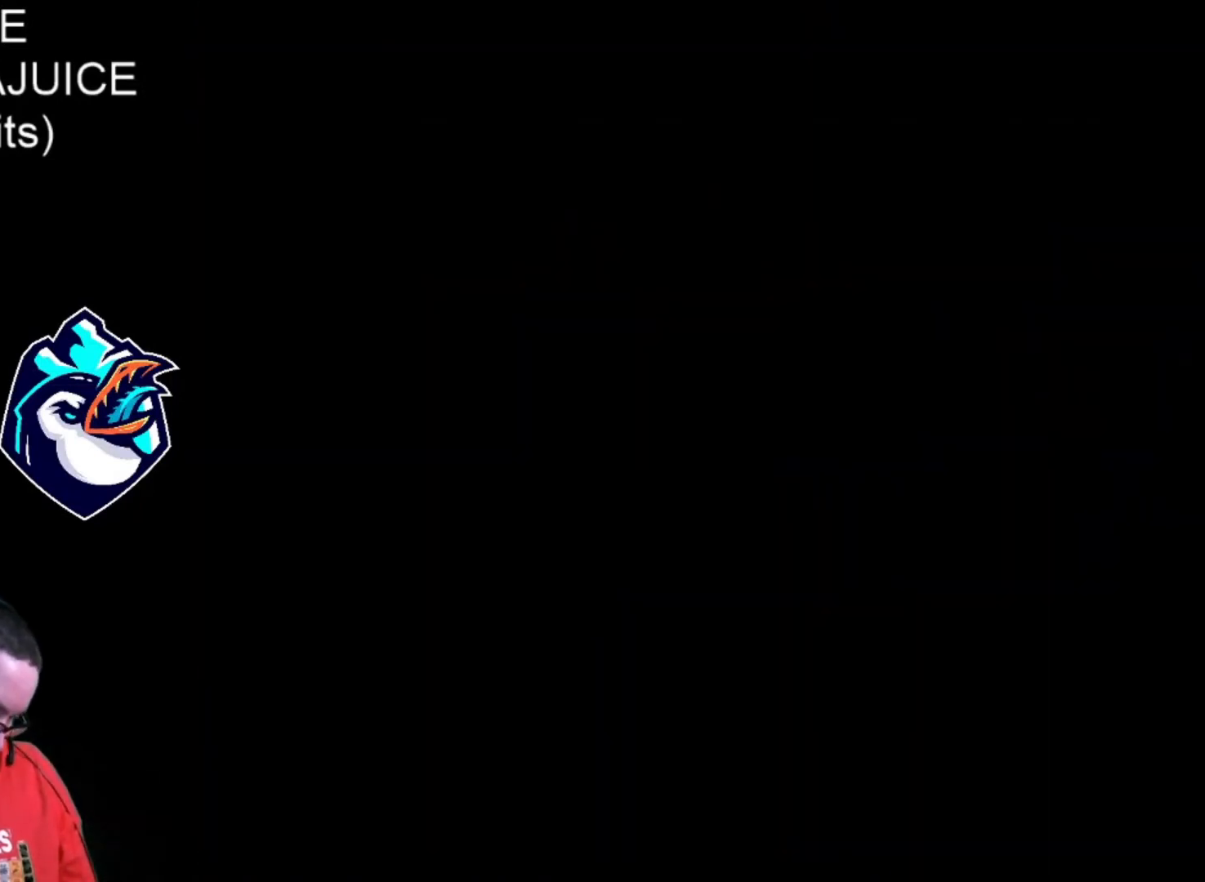
{"buttons": [], "events": []}
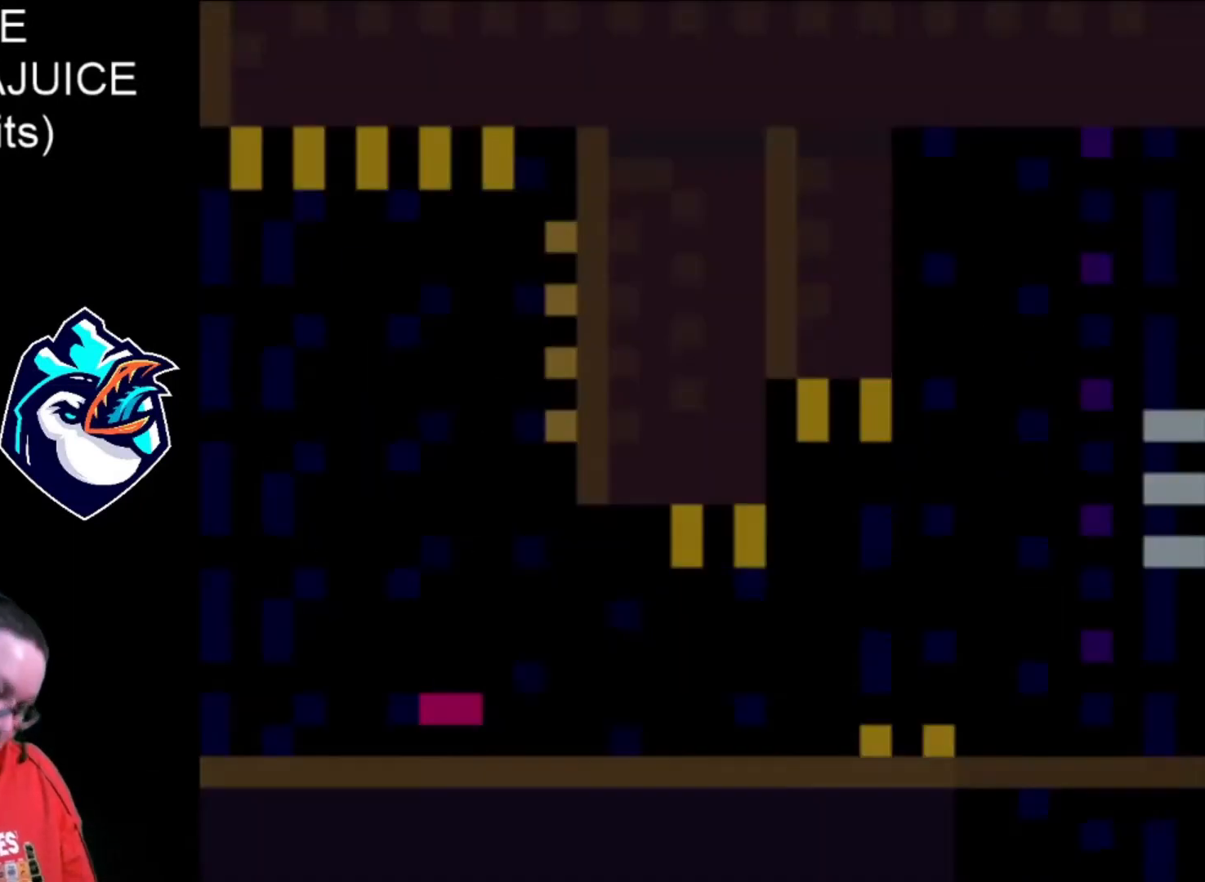
{"buttons": [], "events": []}